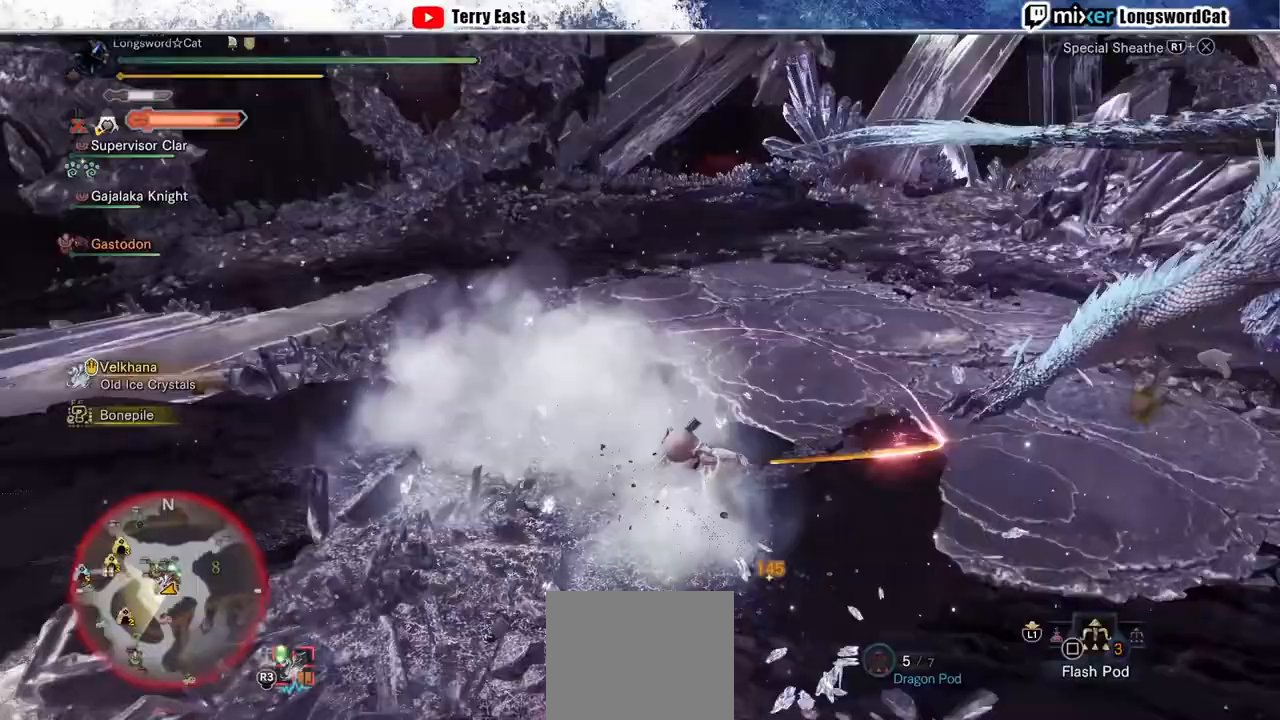
Gameplay with a controller (PlayStation layout); each line is a JSON object with the inputs held at the frame after it (dt_ms = milliseconds from this image to that frame). "events" lists button and stick changes between this image and that frame as [ms after this image, input, new state], when the widget could be followed in between.
{"dt_ms": 500, "buttons": [], "left_stick": "center", "right_stick": "center", "events": [[33, "DPAD_RIGHT", "down"], [200, "DPAD_RIGHT", "up"]]}
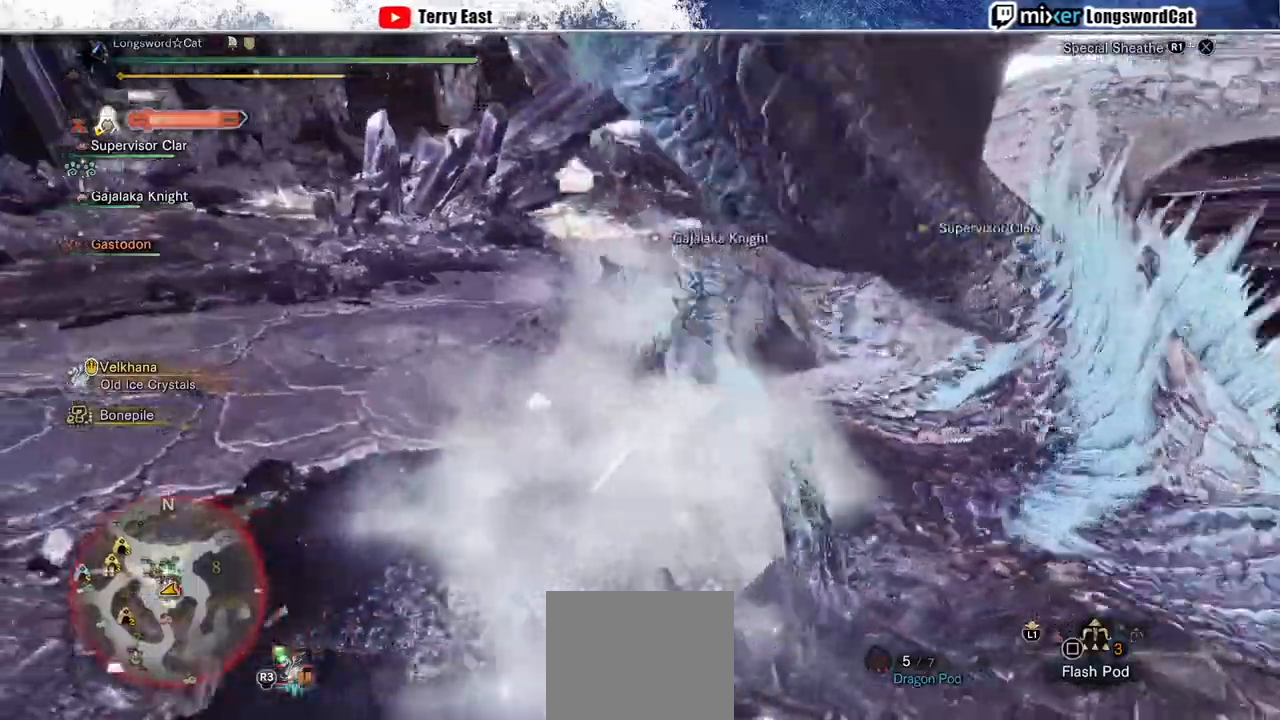
{"dt_ms": 500, "buttons": [], "left_stick": "up", "right_stick": "right", "events": [[67, "left_stick", "up-right"], [67, "right_stick", "right"], [233, "left_stick", "up"]]}
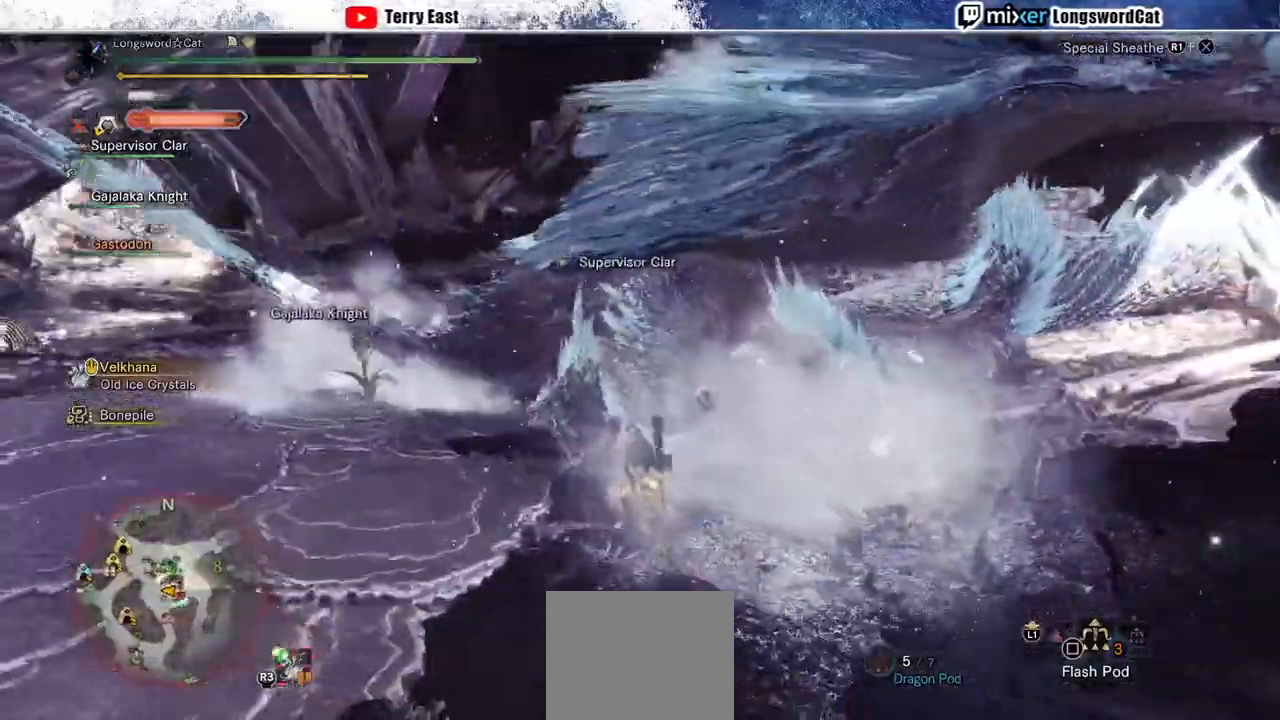
{"dt_ms": 500, "buttons": [], "left_stick": "up-left", "right_stick": "center", "events": [[267, "left_stick", "up-left"], [333, "R2", "down"], [467, "R2", "up"], [500, "right_stick", "center"]]}
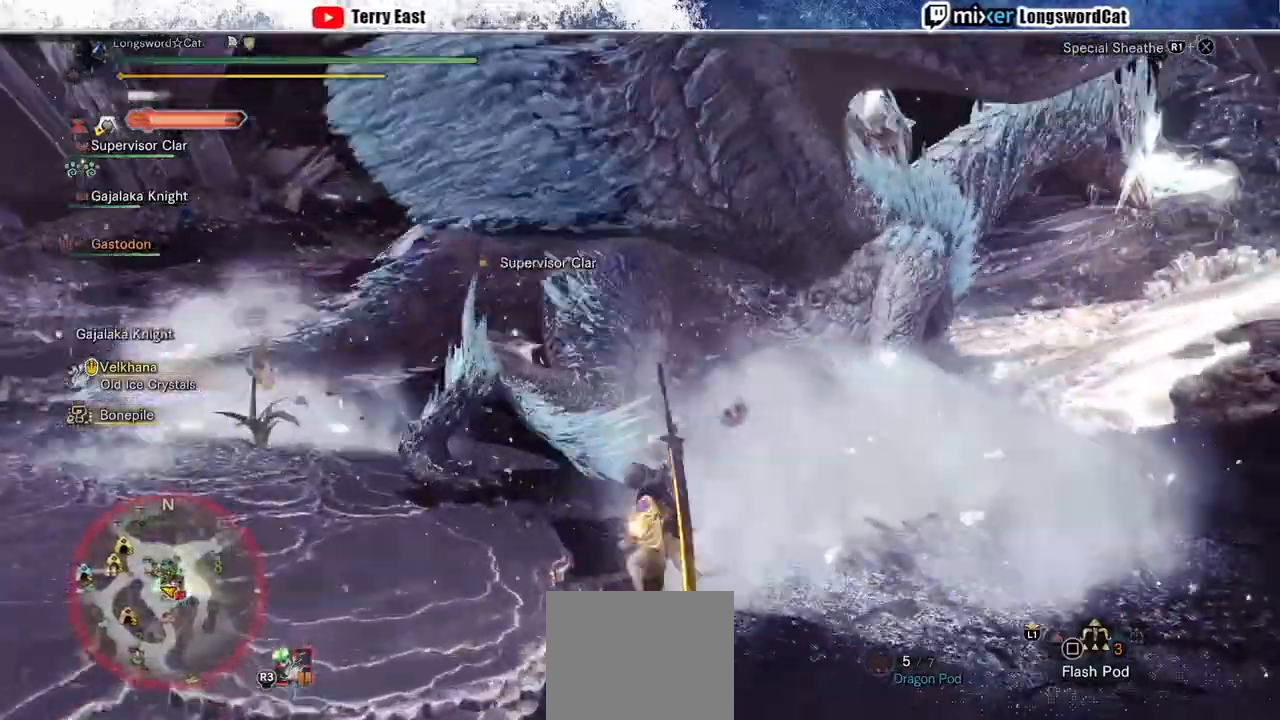
{"dt_ms": 500, "buttons": [], "left_stick": "center", "right_stick": "center", "events": [[33, "R1", "down"], [100, "R1", "up"], [200, "R1", "down"], [300, "R1", "up"], [367, "R1", "down"], [433, "R1", "up"], [433, "left_stick", "center"]]}
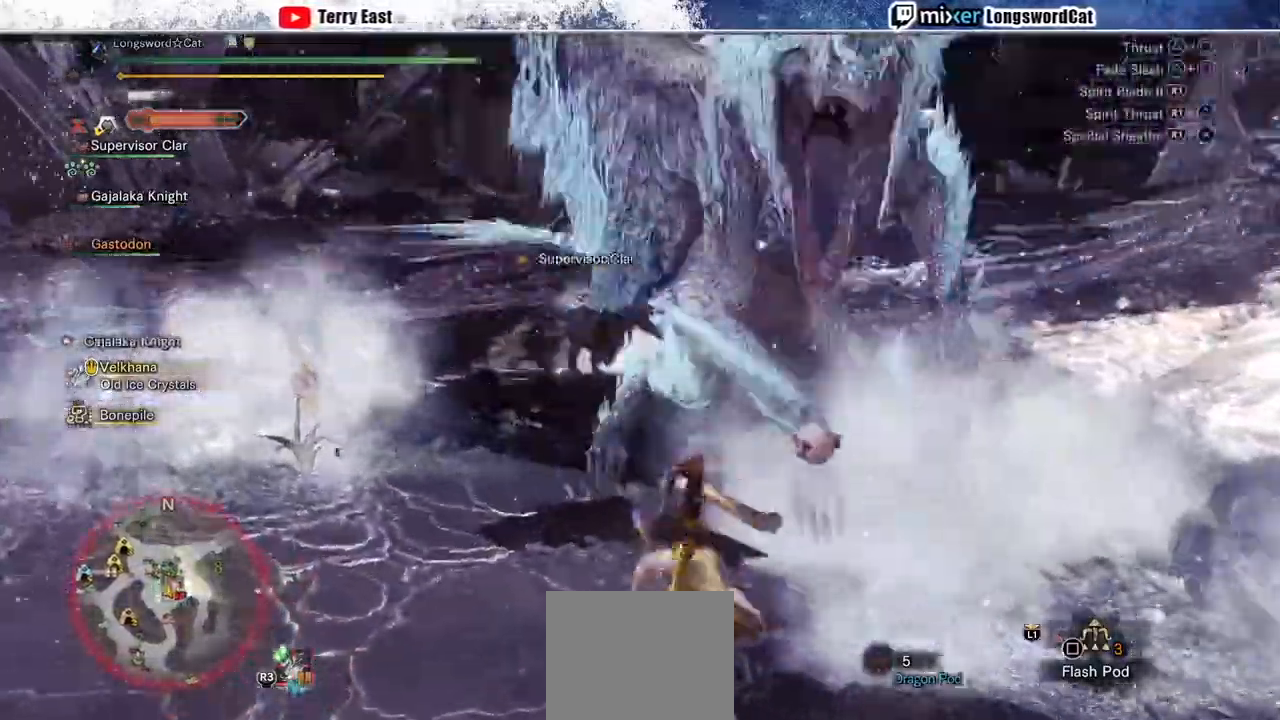
{"dt_ms": 500, "buttons": [], "left_stick": "center", "right_stick": "center", "events": [[33, "DPAD_UP", "down"], [100, "DPAD_UP", "up"], [400, "CROSS", "down"], [500, "CROSS", "up"]]}
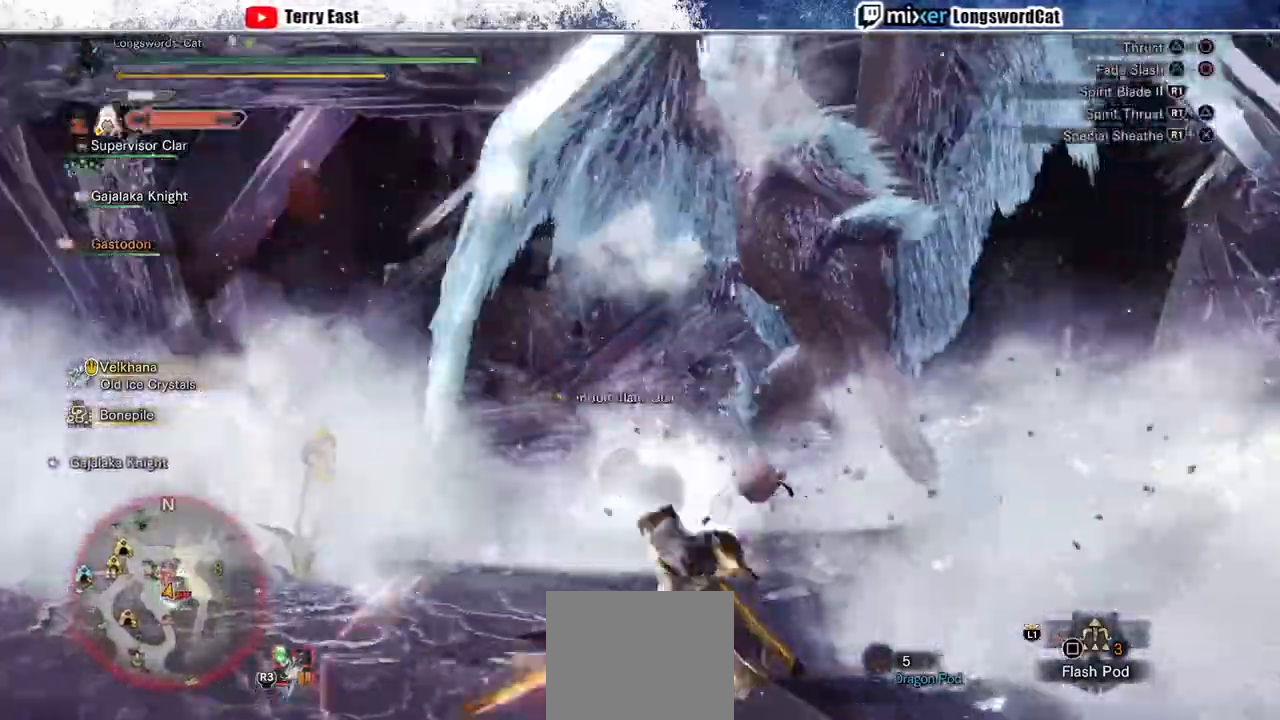
{"dt_ms": 500, "buttons": ["CROSS"], "left_stick": "center", "right_stick": "center", "events": [[67, "CROSS", "down"], [67, "DPAD_RIGHT", "down"], [133, "DPAD_RIGHT", "up"], [167, "CROSS", "up"], [233, "CROSS", "down"], [300, "DPAD_RIGHT", "down"], [333, "CROSS", "up"], [367, "DPAD_RIGHT", "up"], [400, "CROSS", "down"]]}
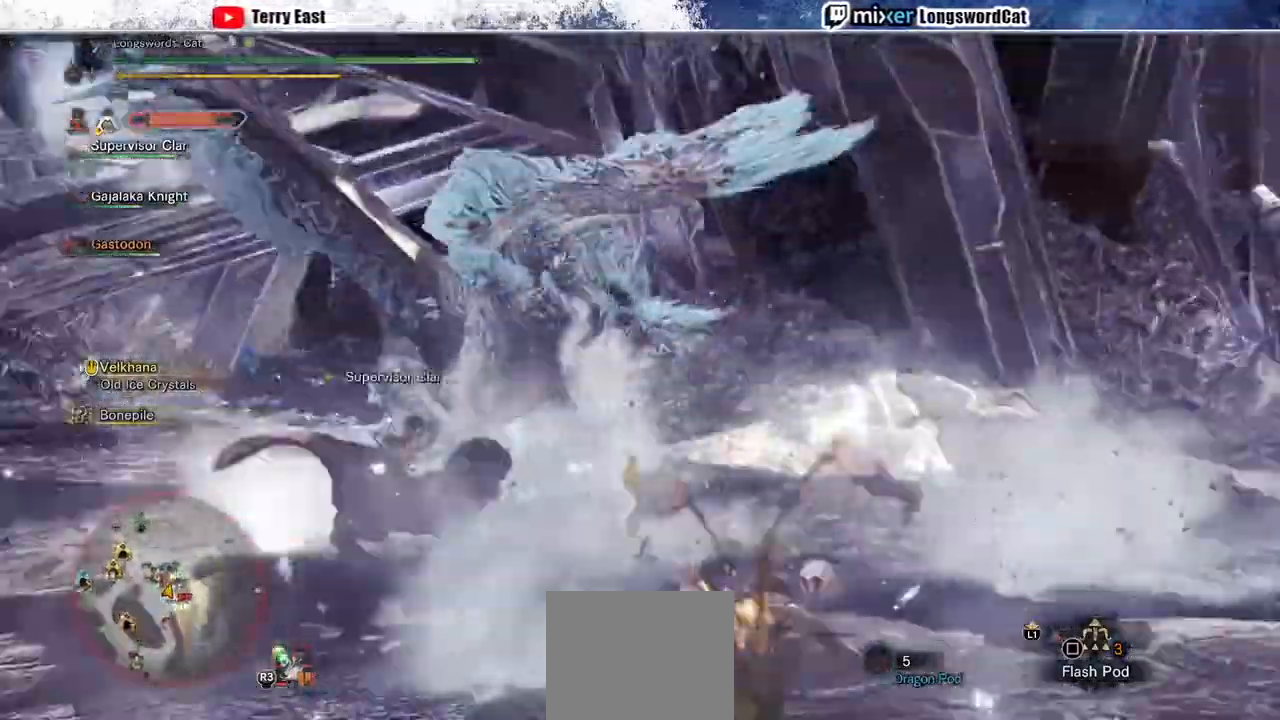
{"dt_ms": 500, "buttons": ["CROSS"], "left_stick": "left", "right_stick": "center", "events": [[33, "CROSS", "up"], [133, "left_stick", "left"], [467, "CROSS", "down"]]}
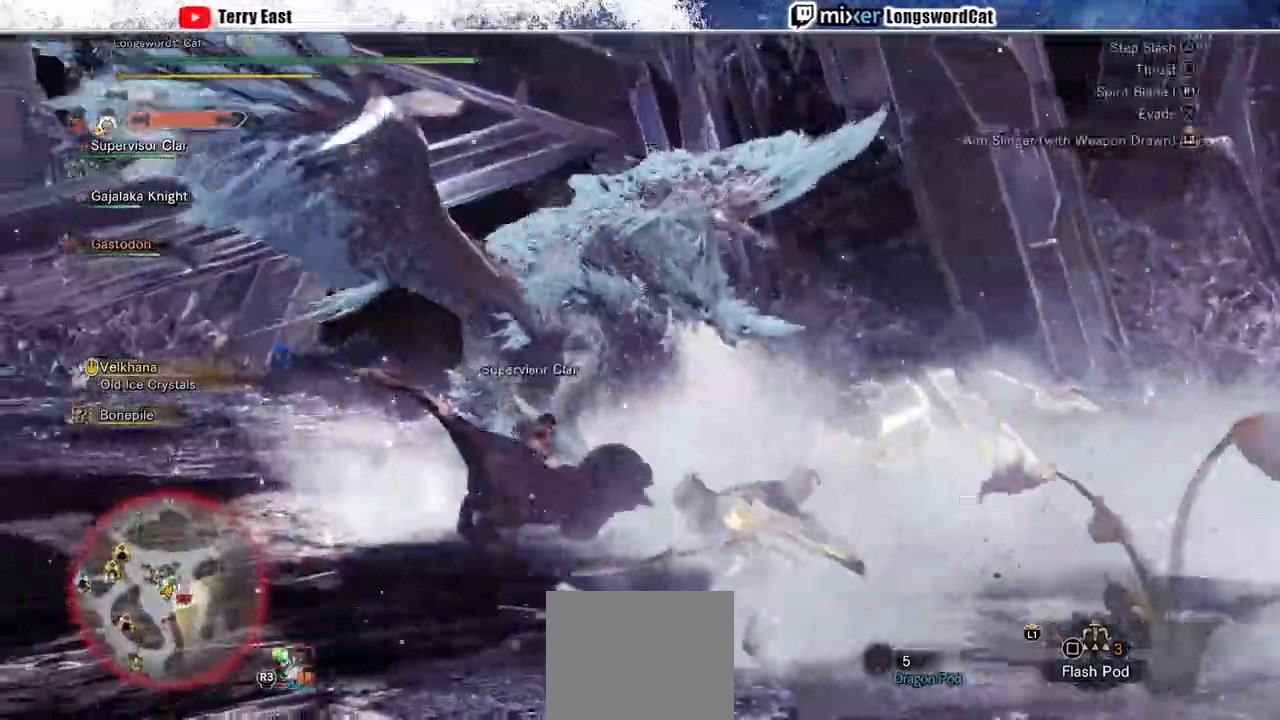
{"dt_ms": 1000, "buttons": ["TRIANGLE", "R1"], "left_stick": "up", "right_stick": "center"}
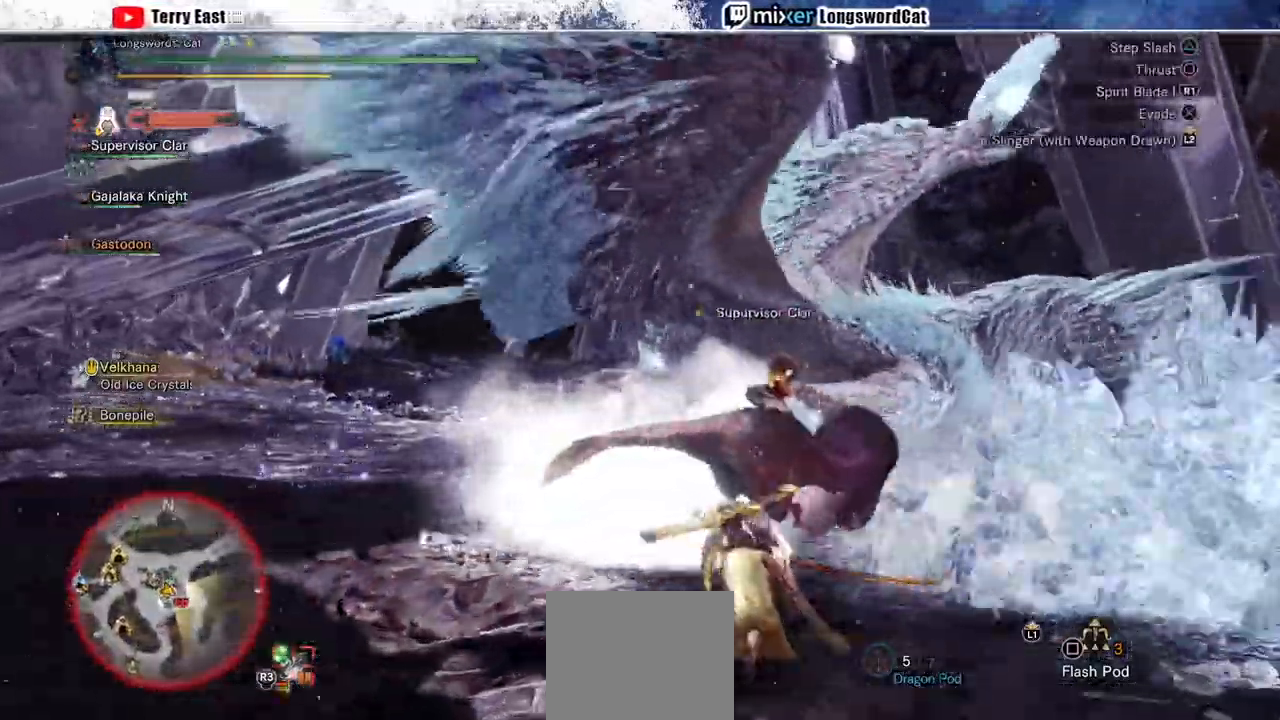
{"dt_ms": 1000, "buttons": ["TRIANGLE", "R1"], "left_stick": "up-right", "right_stick": "center"}
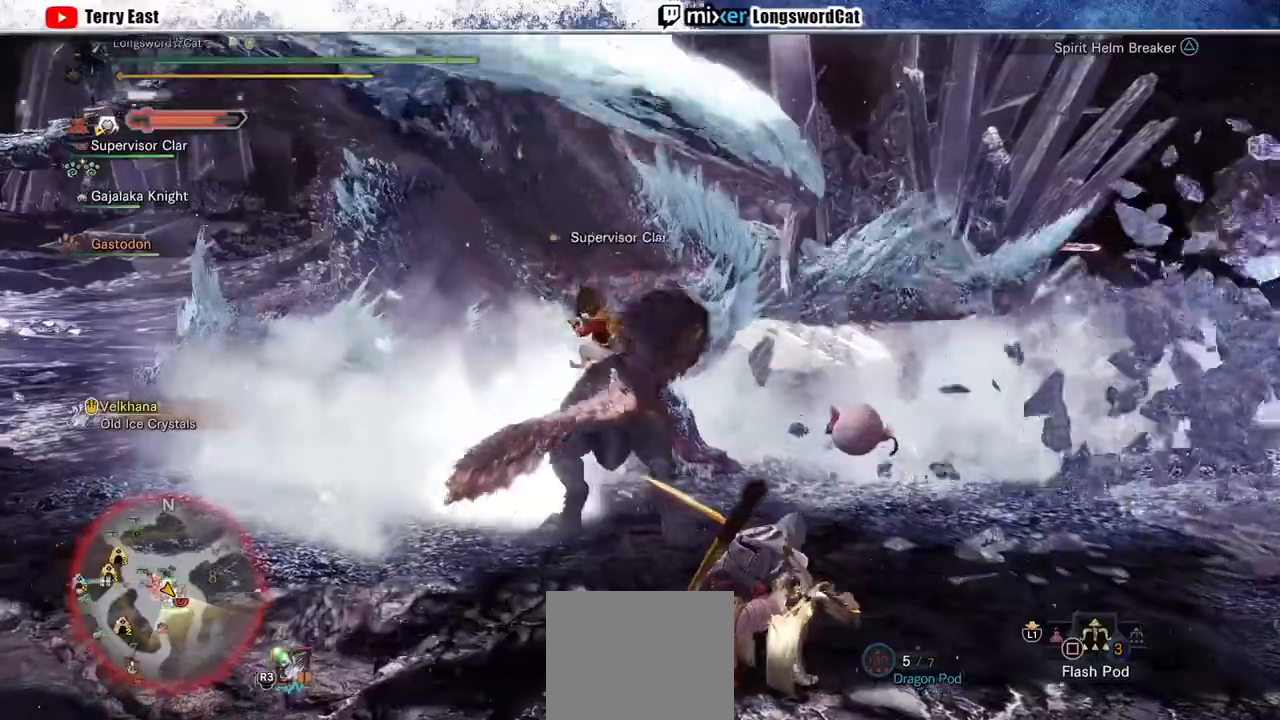
{"dt_ms": 500, "buttons": ["TRIANGLE", "R1"], "left_stick": "up-right", "right_stick": "center", "events": []}